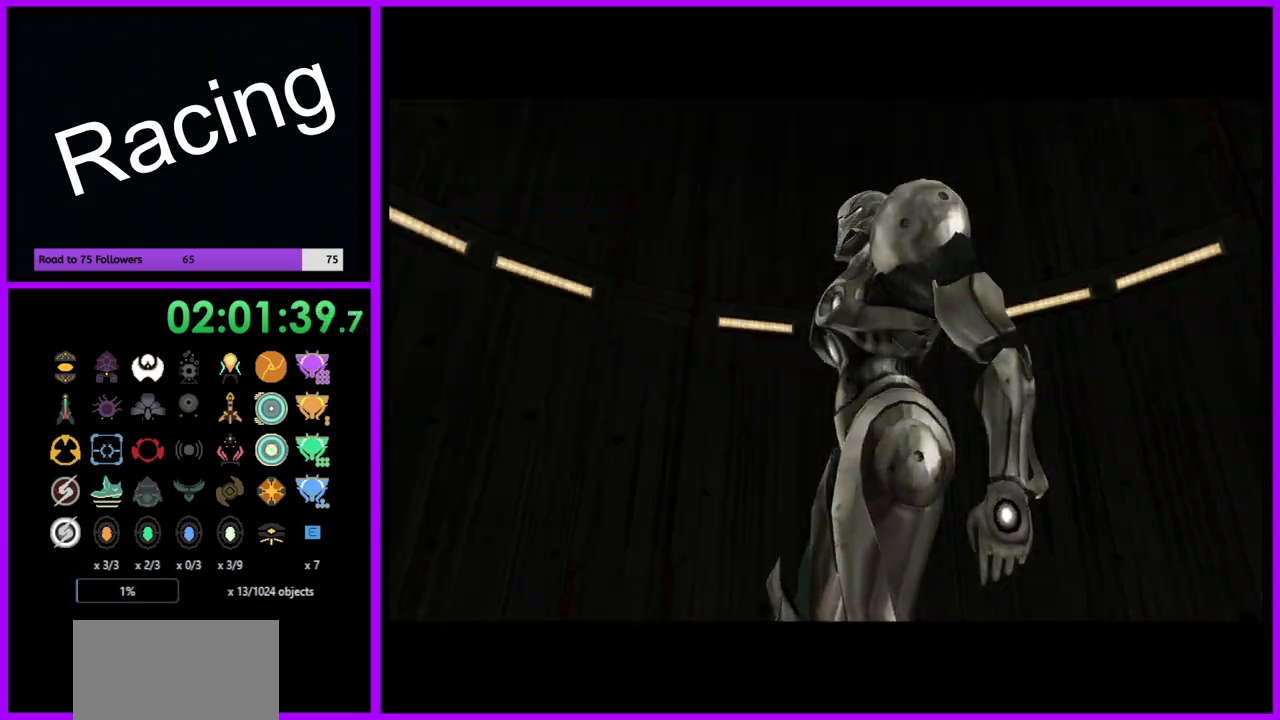
Gameplay with a controller (Nintendo layout); each line is a JSON object with the inputs held at the frame after it. "events" lists button and stick changes between this image and that frame as [ms after this image, input, new state], when the widget could be followed in between. Not read: L3 R3.
{"buttons": [], "left_stick": "center", "right_stick": "center", "events": []}
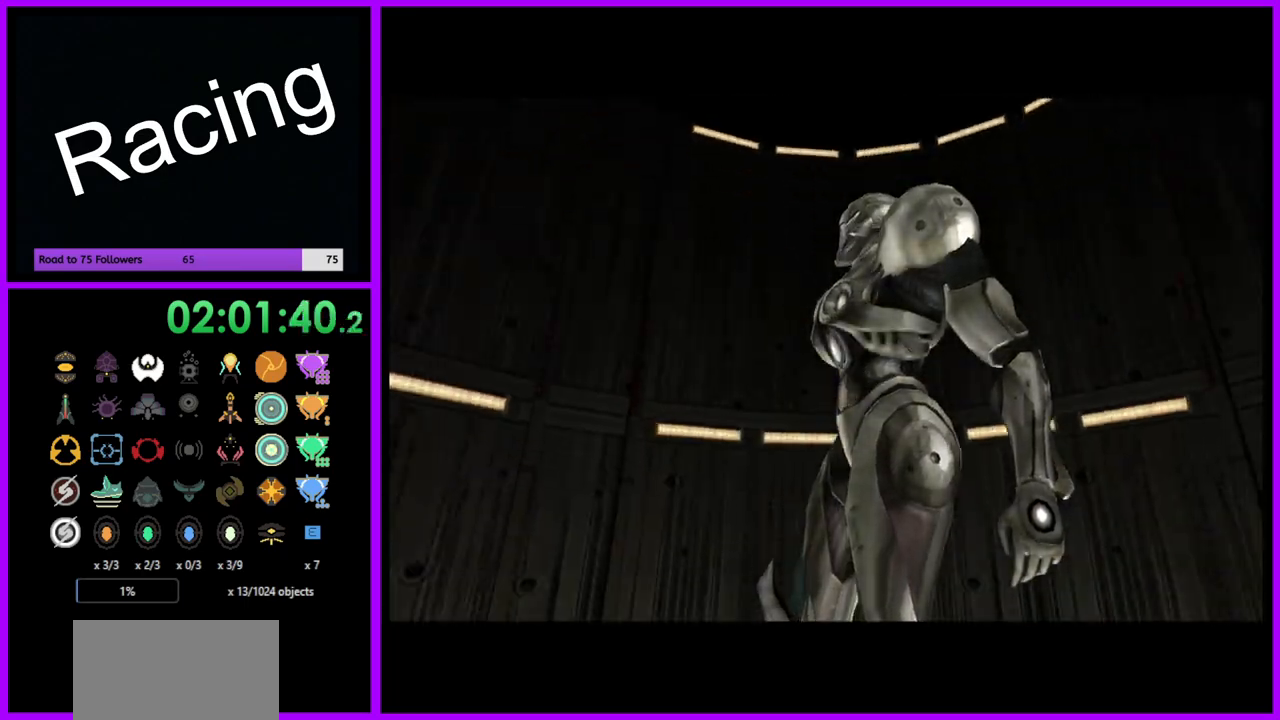
{"buttons": [], "left_stick": "center", "right_stick": "center", "events": []}
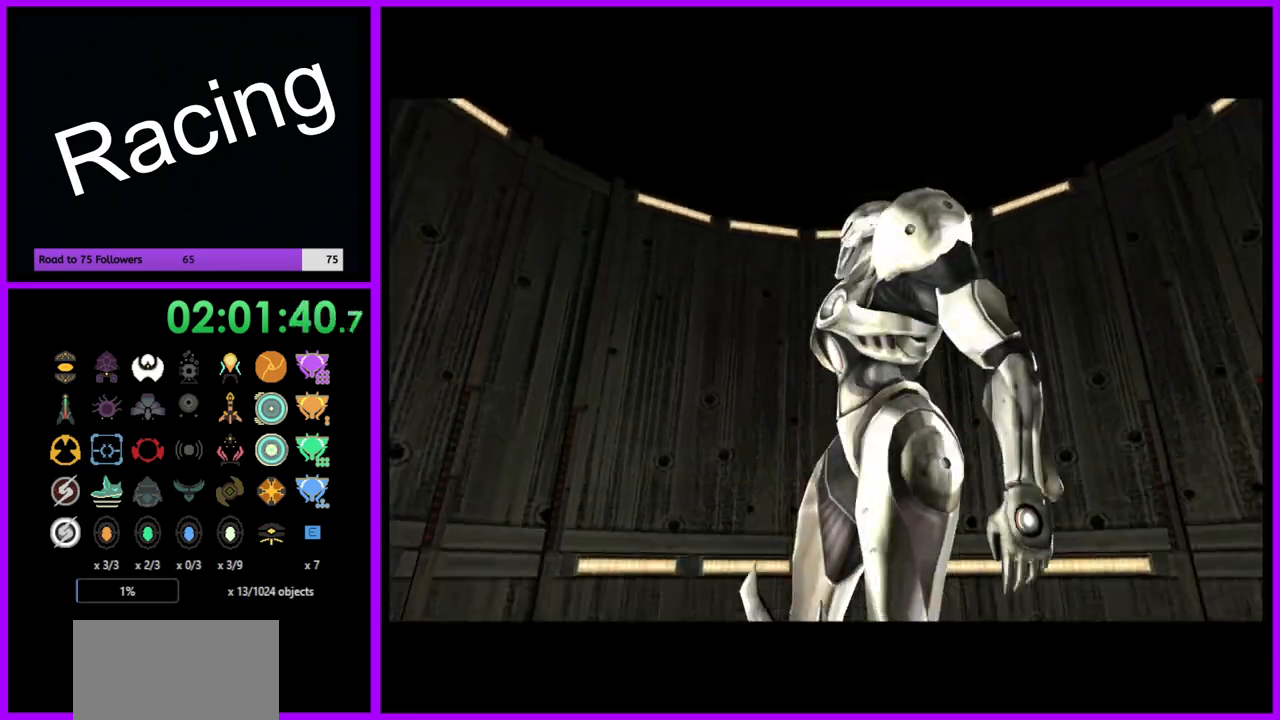
{"buttons": [], "left_stick": "center", "right_stick": "center", "events": []}
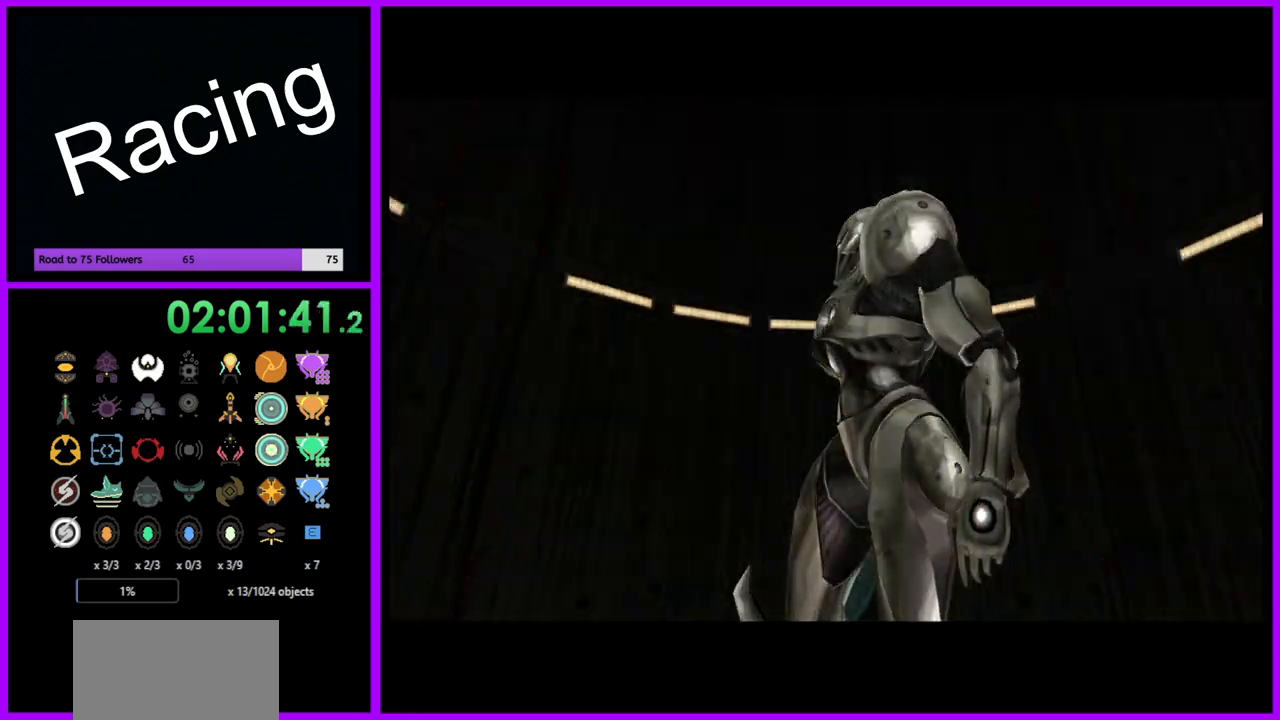
{"buttons": [], "left_stick": "center", "right_stick": "center", "events": []}
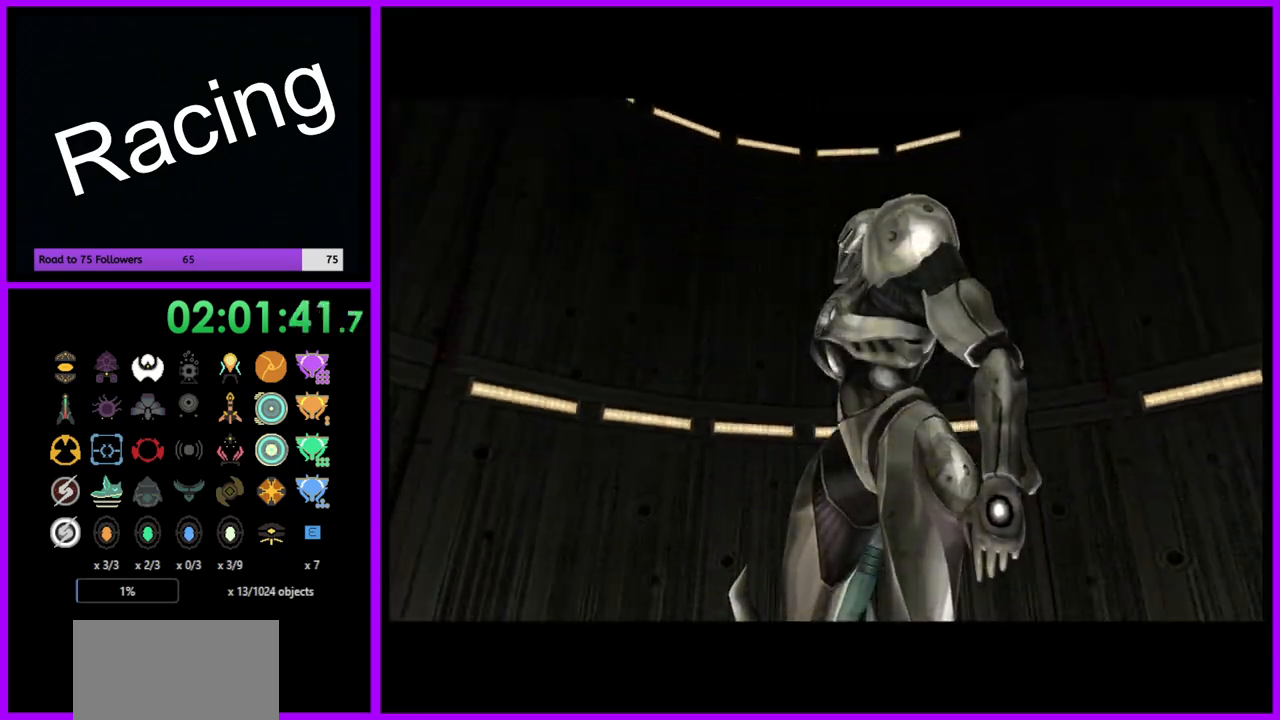
{"buttons": [], "left_stick": "center", "right_stick": "center", "events": []}
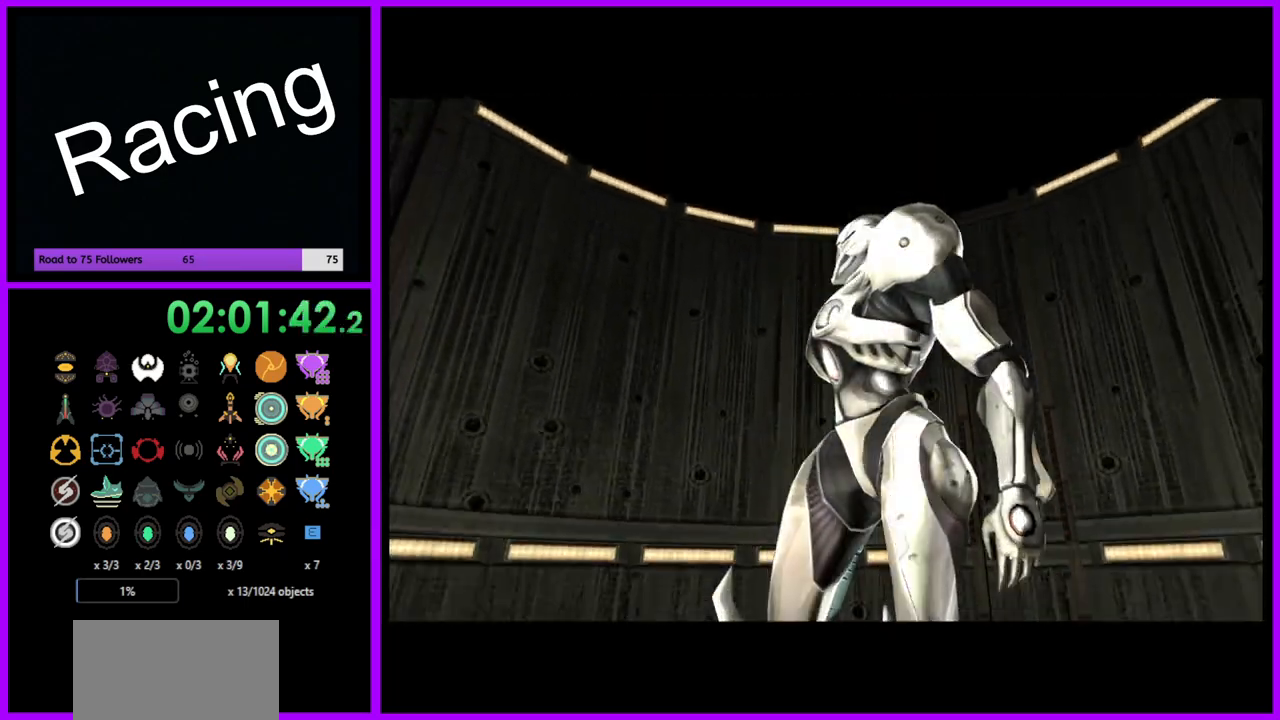
{"buttons": [], "left_stick": "center", "right_stick": "center", "events": []}
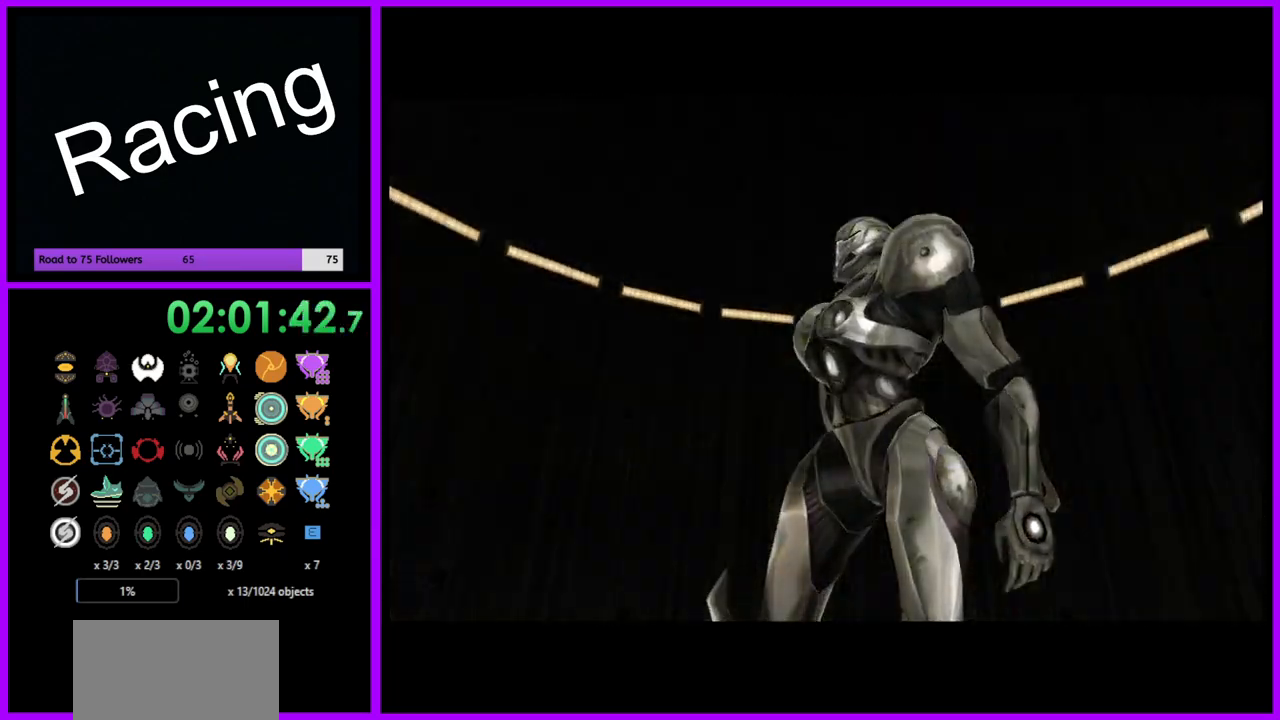
{"buttons": [], "left_stick": "center", "right_stick": "center", "events": []}
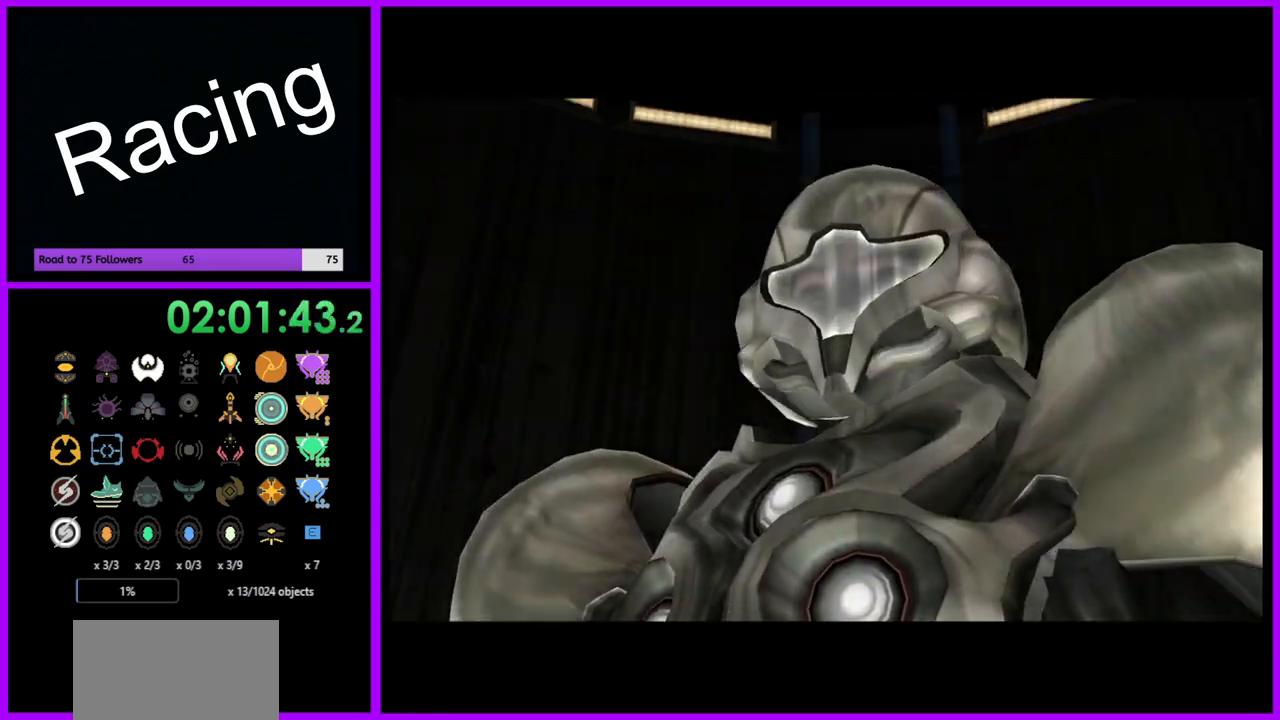
{"buttons": [], "left_stick": "center", "right_stick": "center", "events": []}
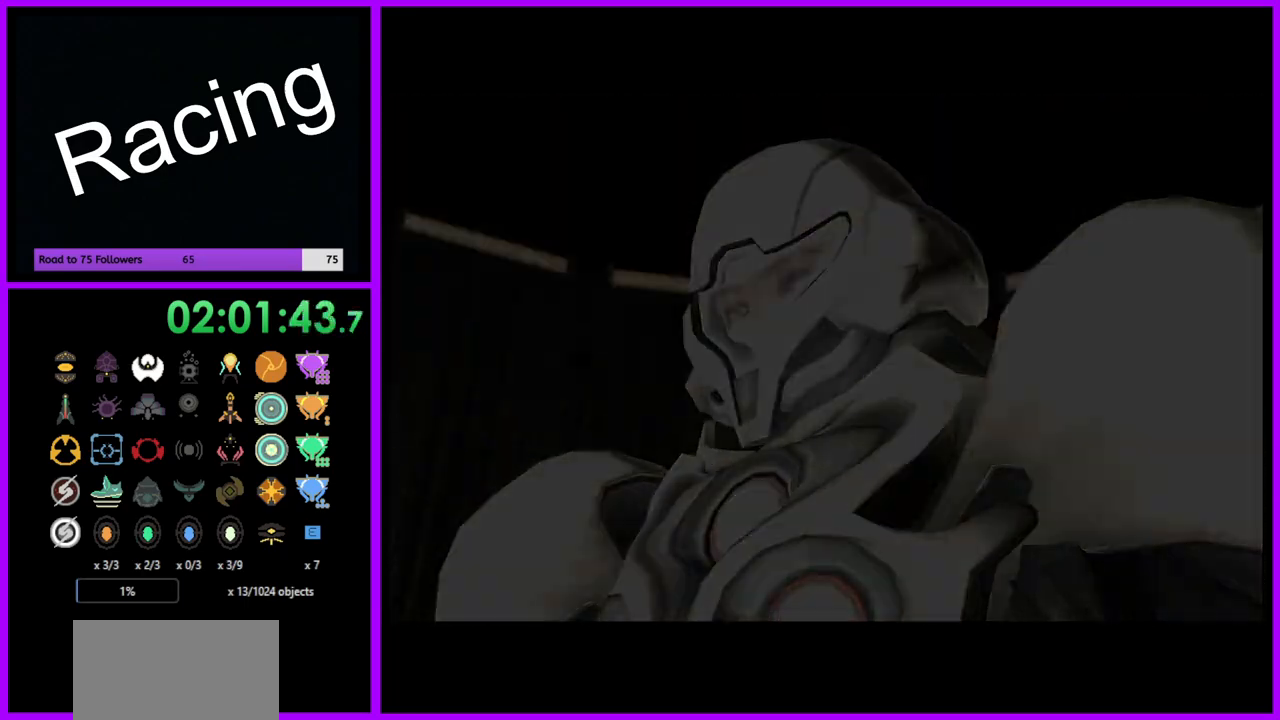
{"buttons": [], "left_stick": "center", "right_stick": "center", "events": []}
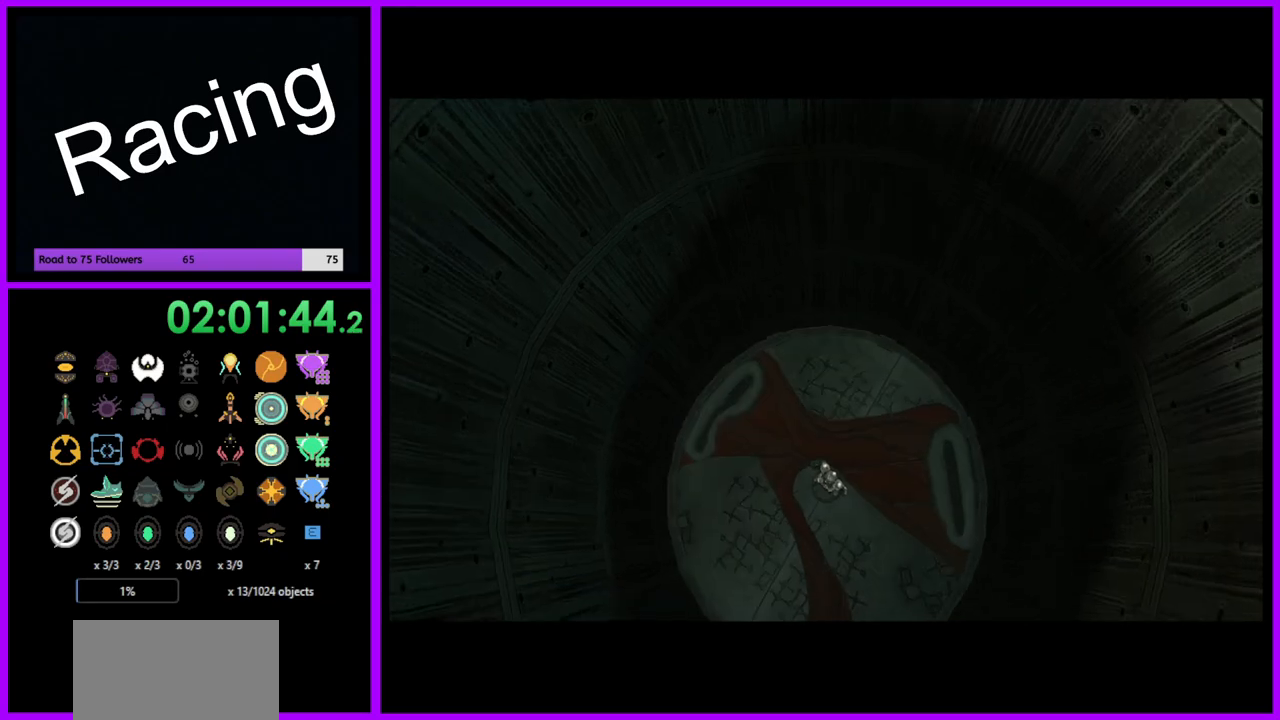
{"buttons": [], "left_stick": "center", "right_stick": "center", "events": []}
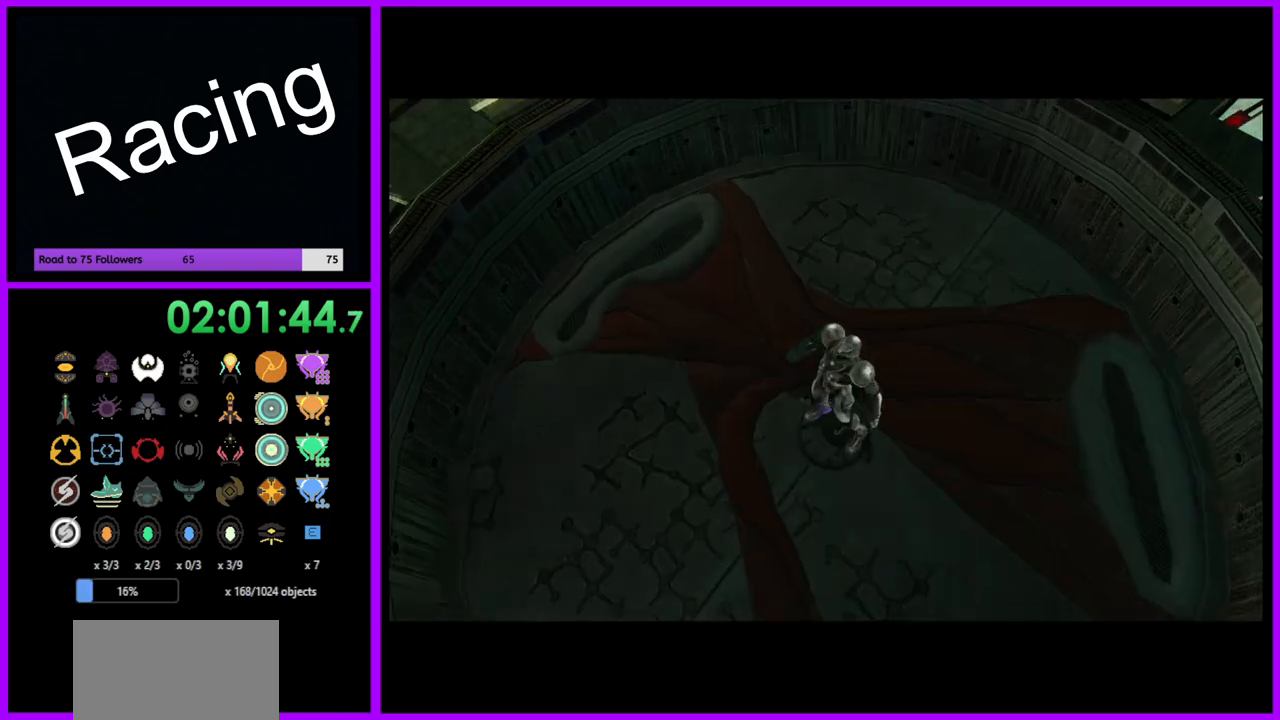
{"buttons": [], "left_stick": "up", "right_stick": "center", "events": [[417, "left_stick", "up"]]}
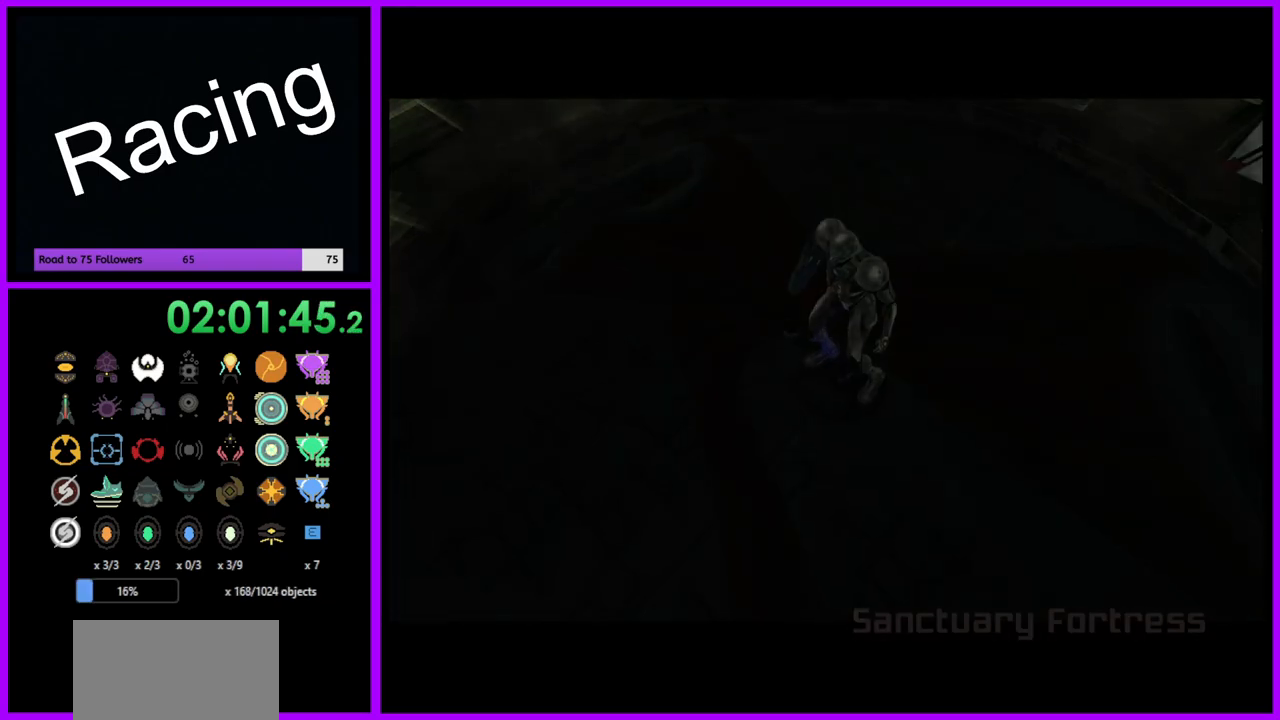
{"buttons": [], "left_stick": "up", "right_stick": "center", "events": []}
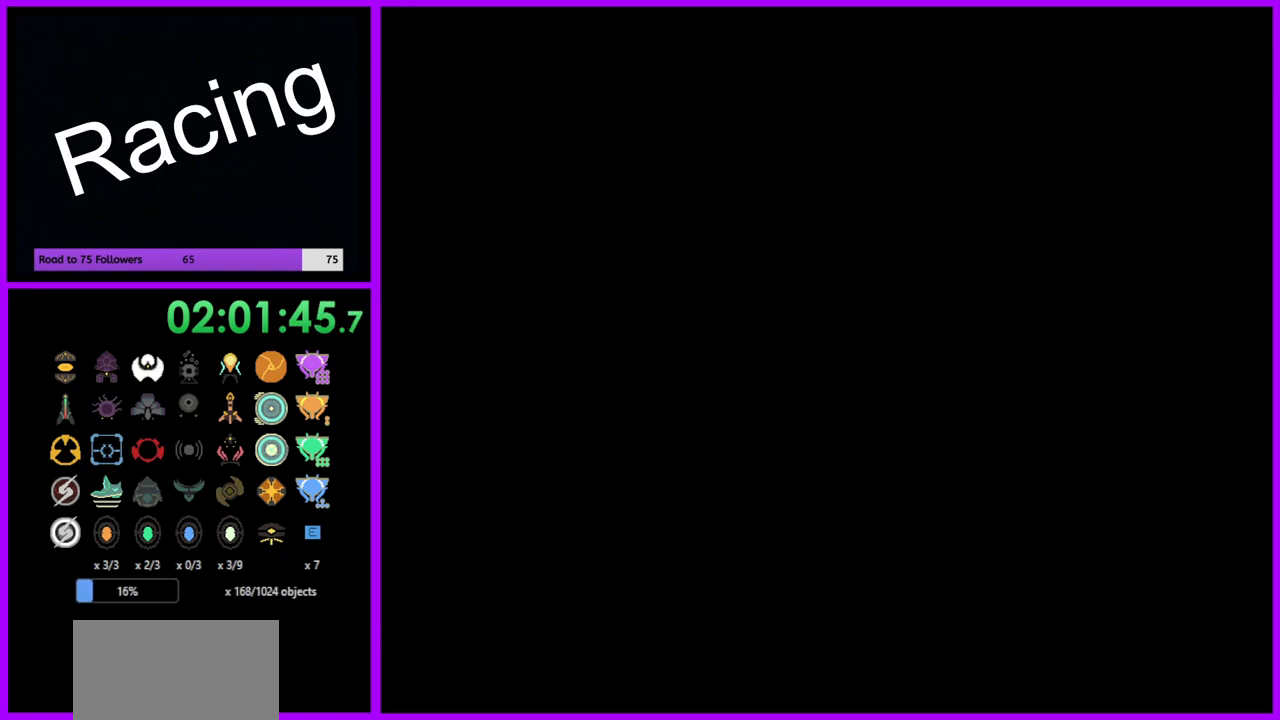
{"buttons": [], "left_stick": "up", "right_stick": "center", "events": []}
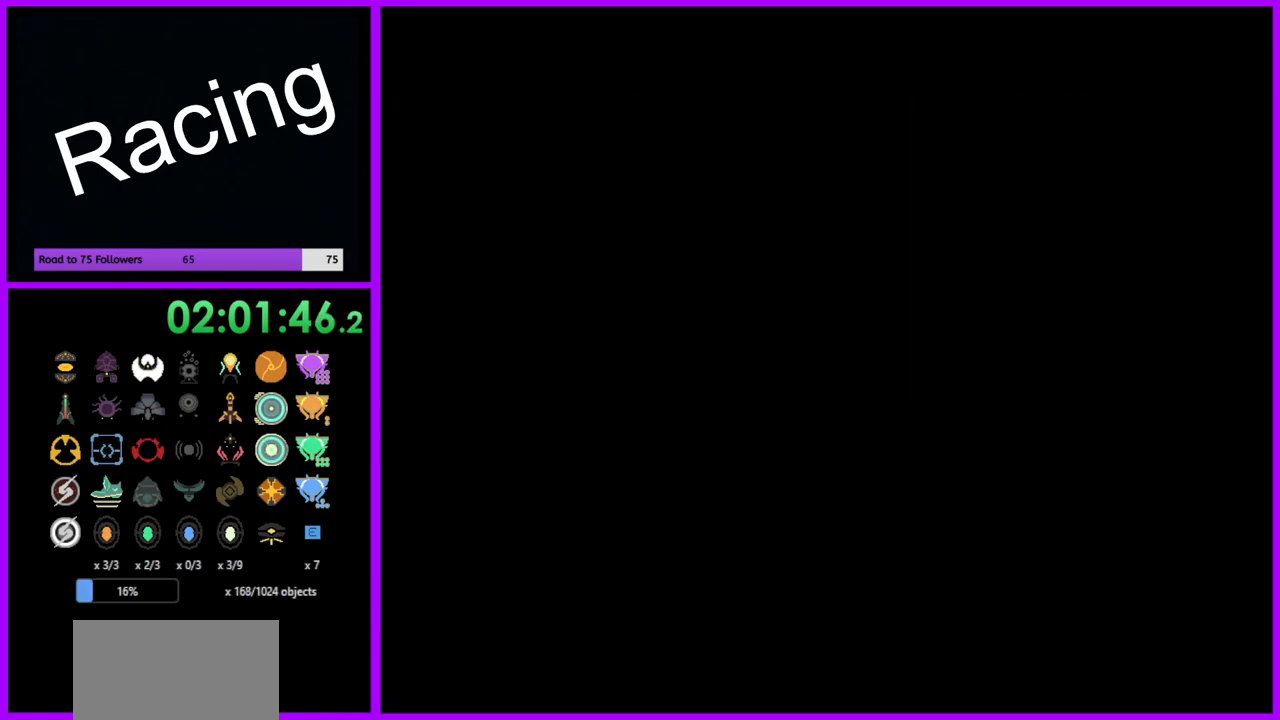
{"buttons": [], "left_stick": "up", "right_stick": "center", "events": []}
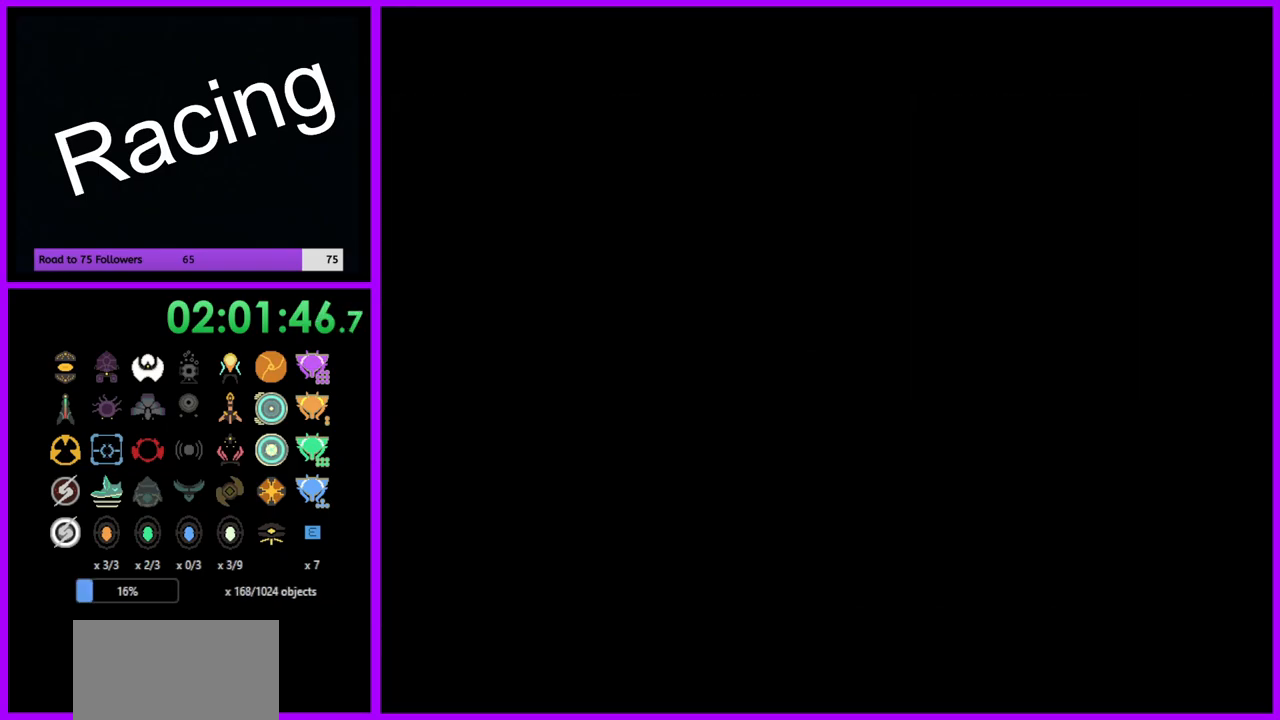
{"buttons": [], "left_stick": "up", "right_stick": "center", "events": []}
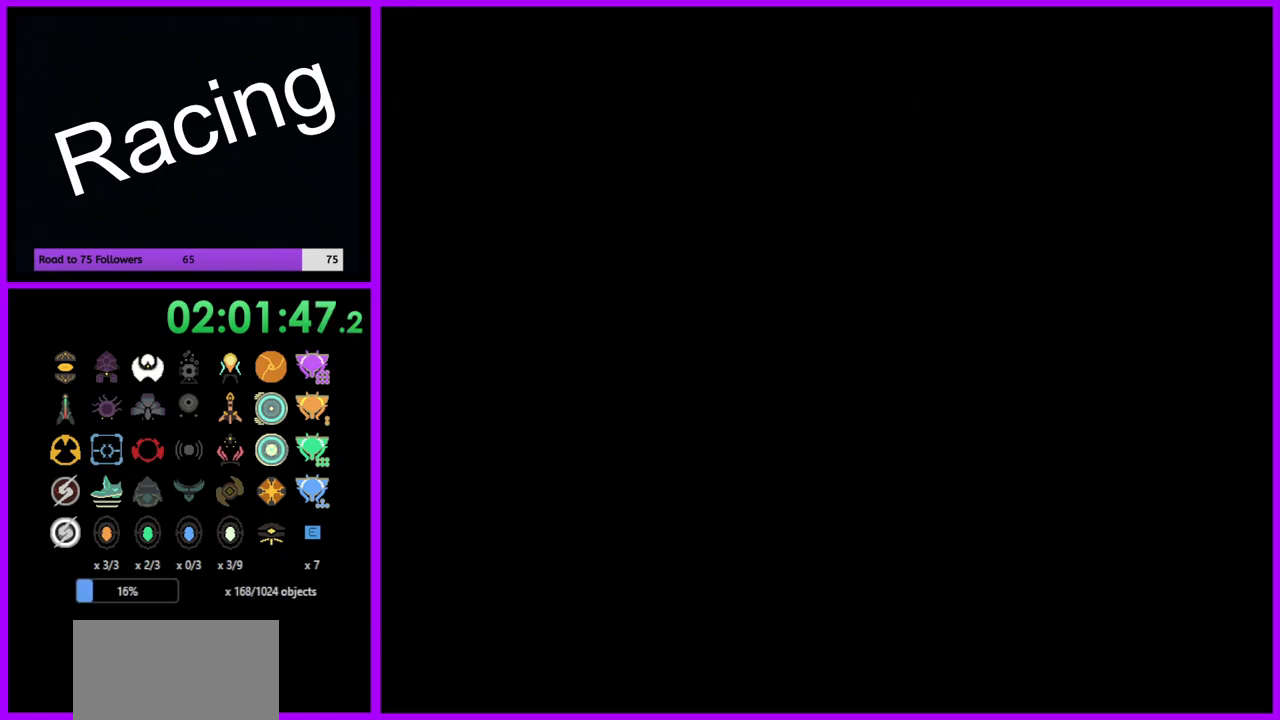
{"buttons": [], "left_stick": "up", "right_stick": "center", "events": []}
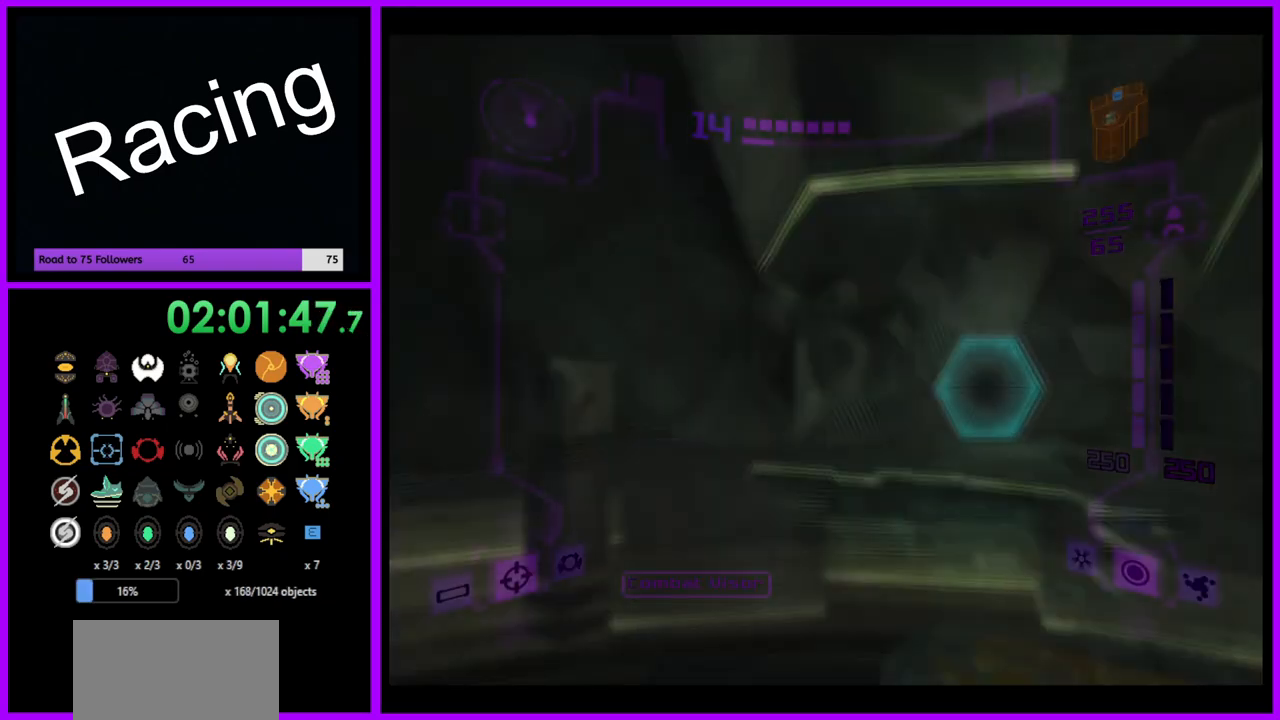
{"buttons": [], "left_stick": "up-right", "right_stick": "center", "events": [[333, "left_stick", "up-right"]]}
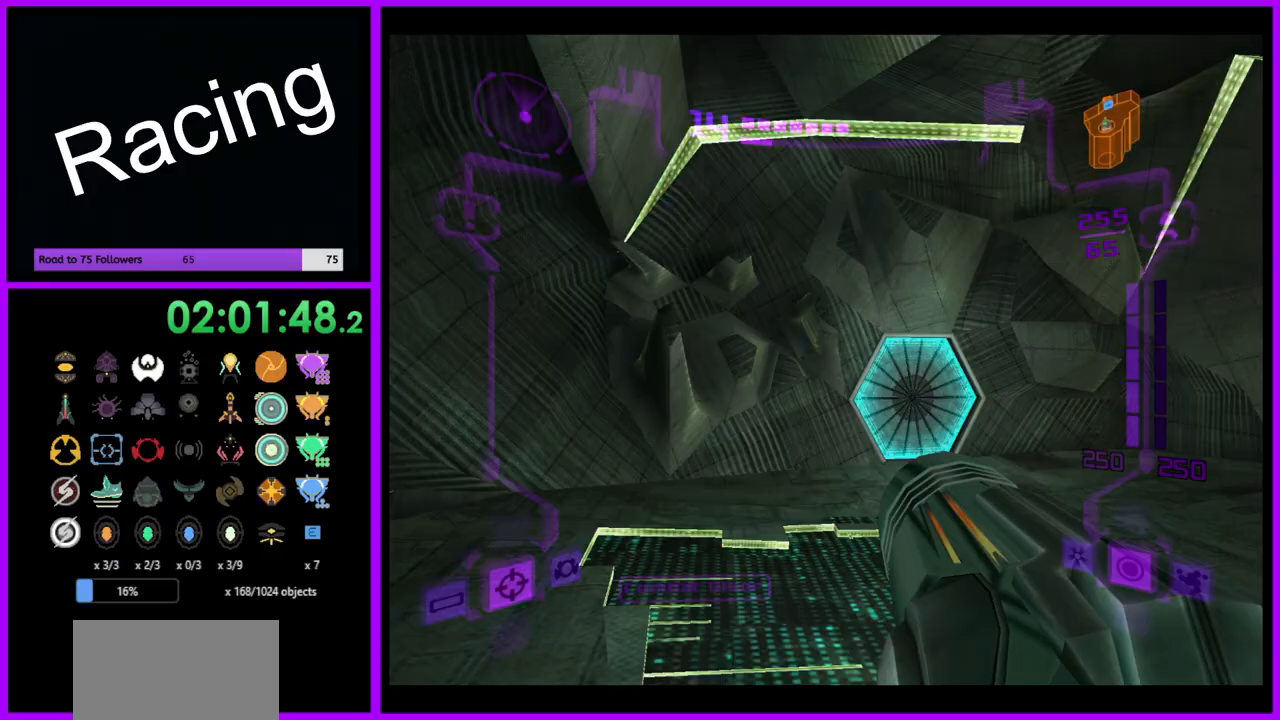
{"buttons": ["L1"], "left_stick": "up-right", "right_stick": "center", "events": [[50, "L1", "down"], [233, "A", "down"], [317, "A", "up"]]}
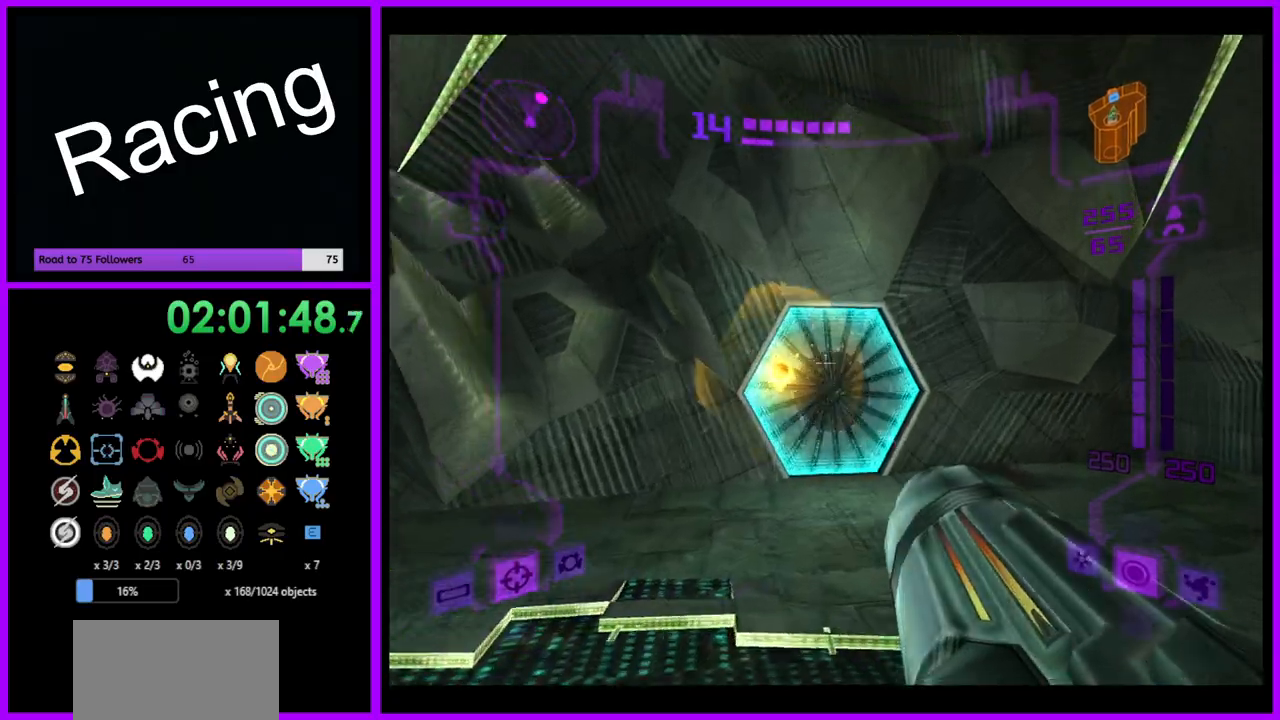
{"buttons": ["L1"], "left_stick": "up", "right_stick": "center", "events": [[50, "X", "down"], [117, "left_stick", "up"], [150, "X", "up"]]}
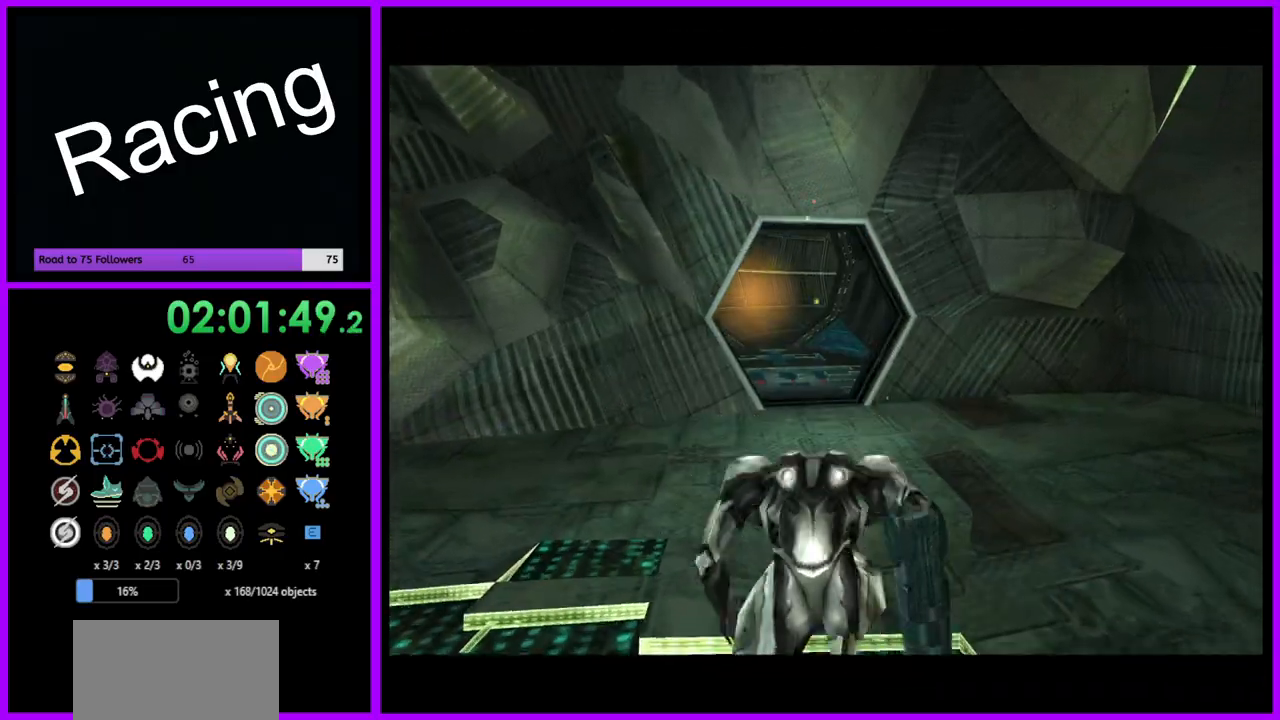
{"buttons": [], "left_stick": "up", "right_stick": "center", "events": [[50, "L1", "up"]]}
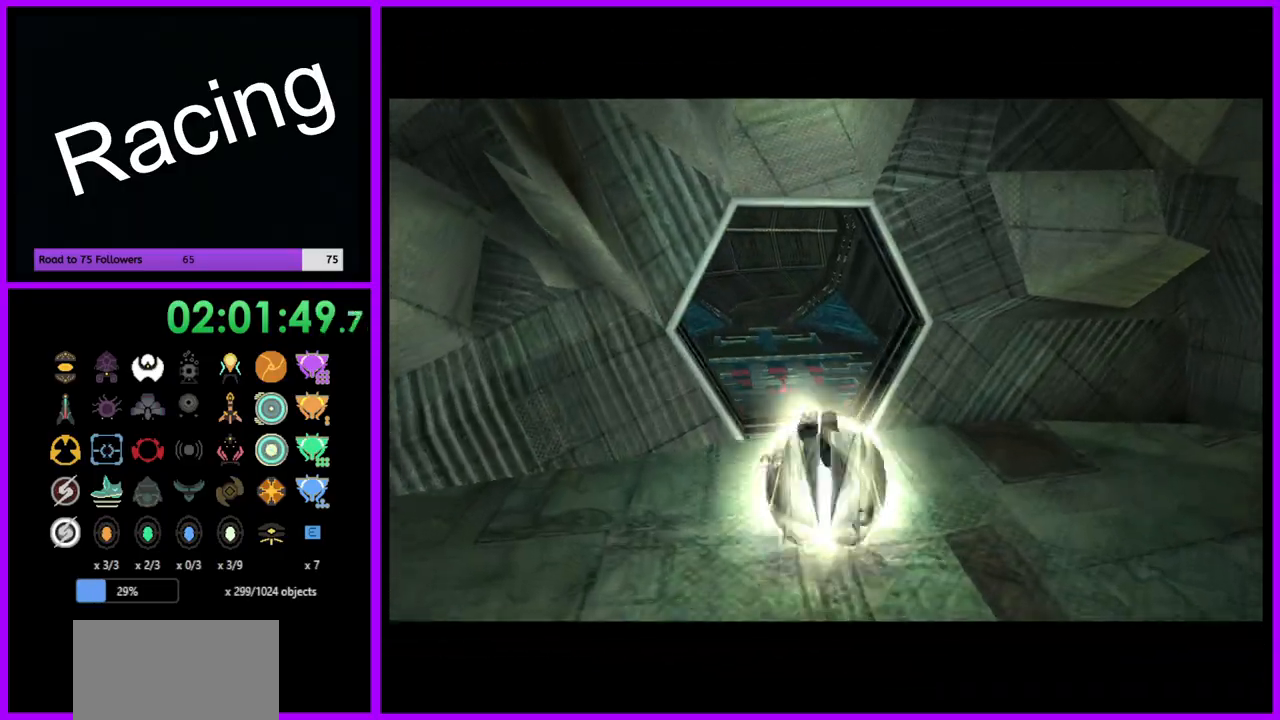
{"buttons": ["B"], "left_stick": "up", "right_stick": "center", "events": [[83, "B", "down"]]}
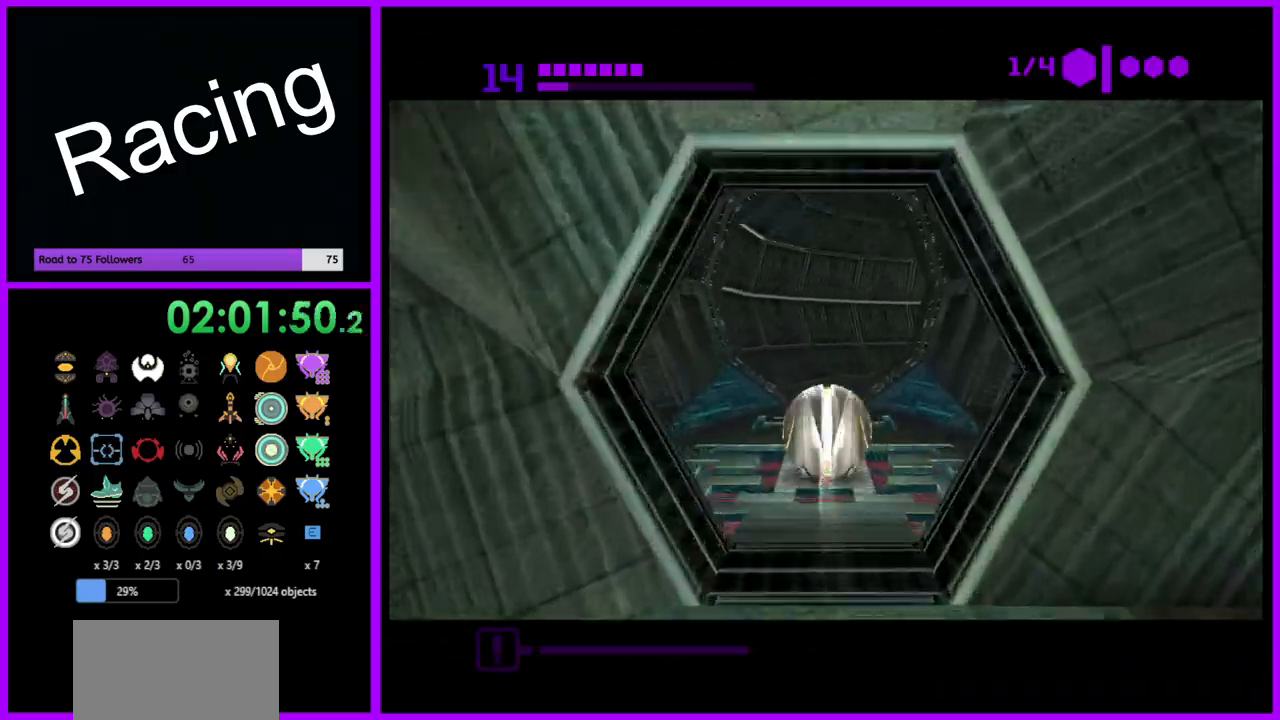
{"buttons": ["B"], "left_stick": "right", "right_stick": "center", "events": [[117, "B", "up"], [200, "B", "down"], [350, "left_stick", "up-right"], [483, "left_stick", "right"]]}
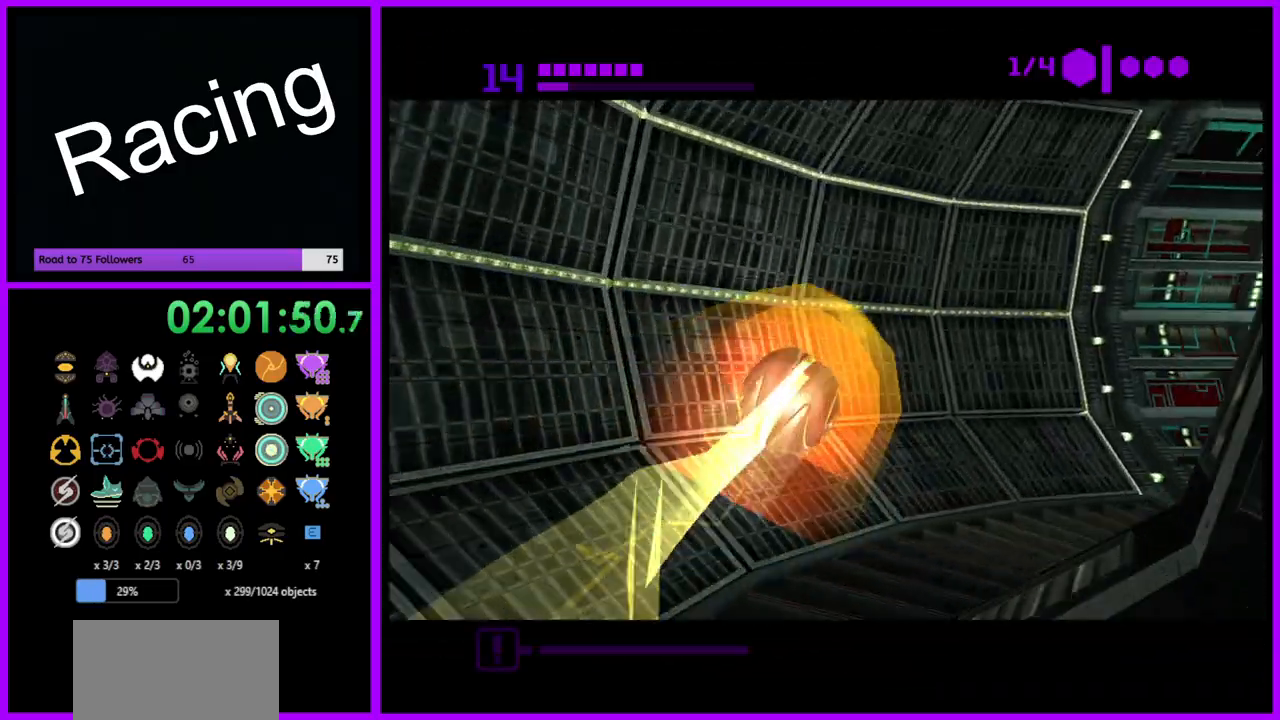
{"buttons": ["B"], "left_stick": "up-right", "right_stick": "center", "events": [[333, "left_stick", "up-right"]]}
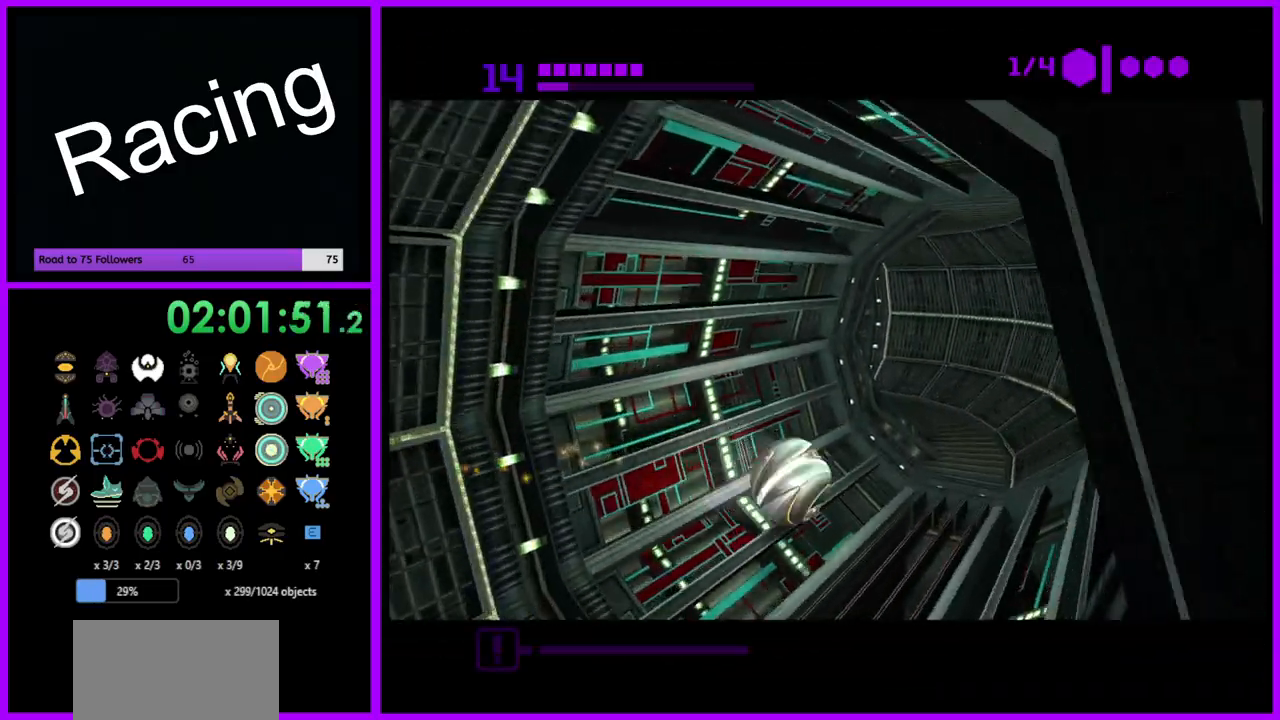
{"buttons": ["B"], "left_stick": "left", "right_stick": "center", "events": [[100, "left_stick", "up"], [250, "left_stick", "up-left"], [367, "left_stick", "left"]]}
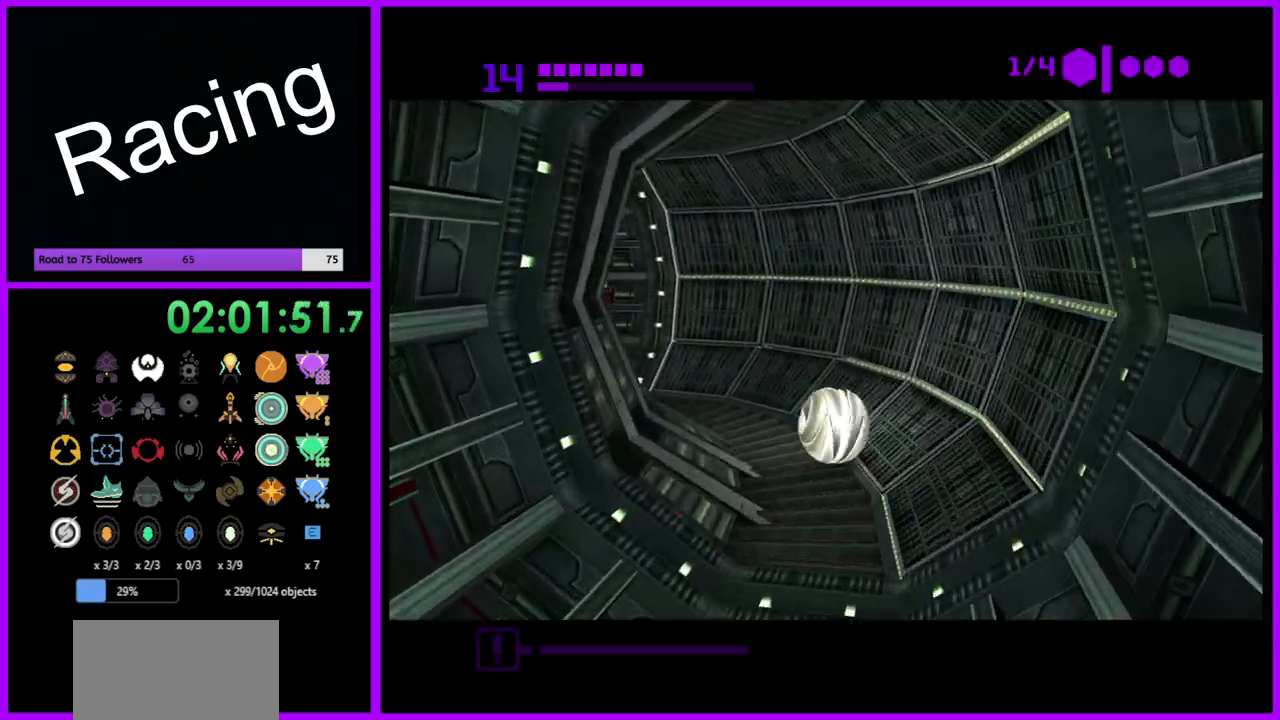
{"buttons": [], "left_stick": "left", "right_stick": "center", "events": [[350, "B", "up"]]}
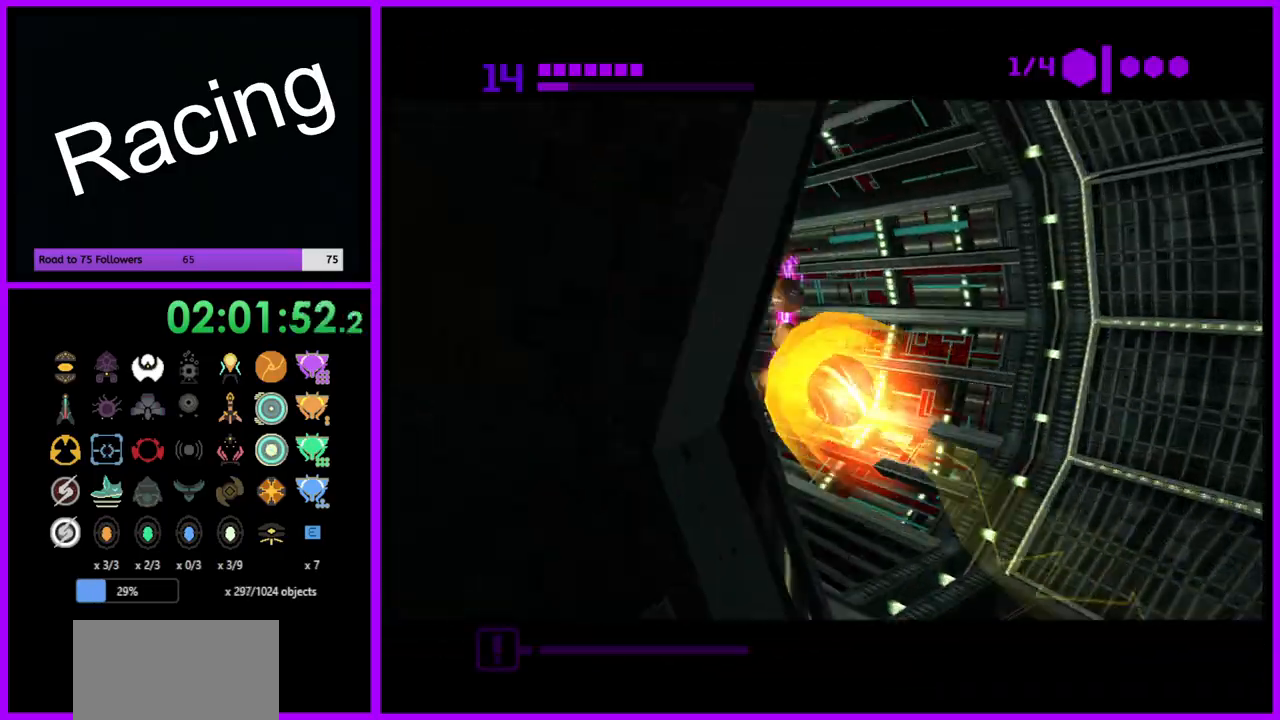
{"buttons": ["B"], "left_stick": "up-left", "right_stick": "center", "events": [[50, "left_stick", "up-left"], [83, "B", "down"], [150, "left_stick", "up"], [450, "left_stick", "up-left"]]}
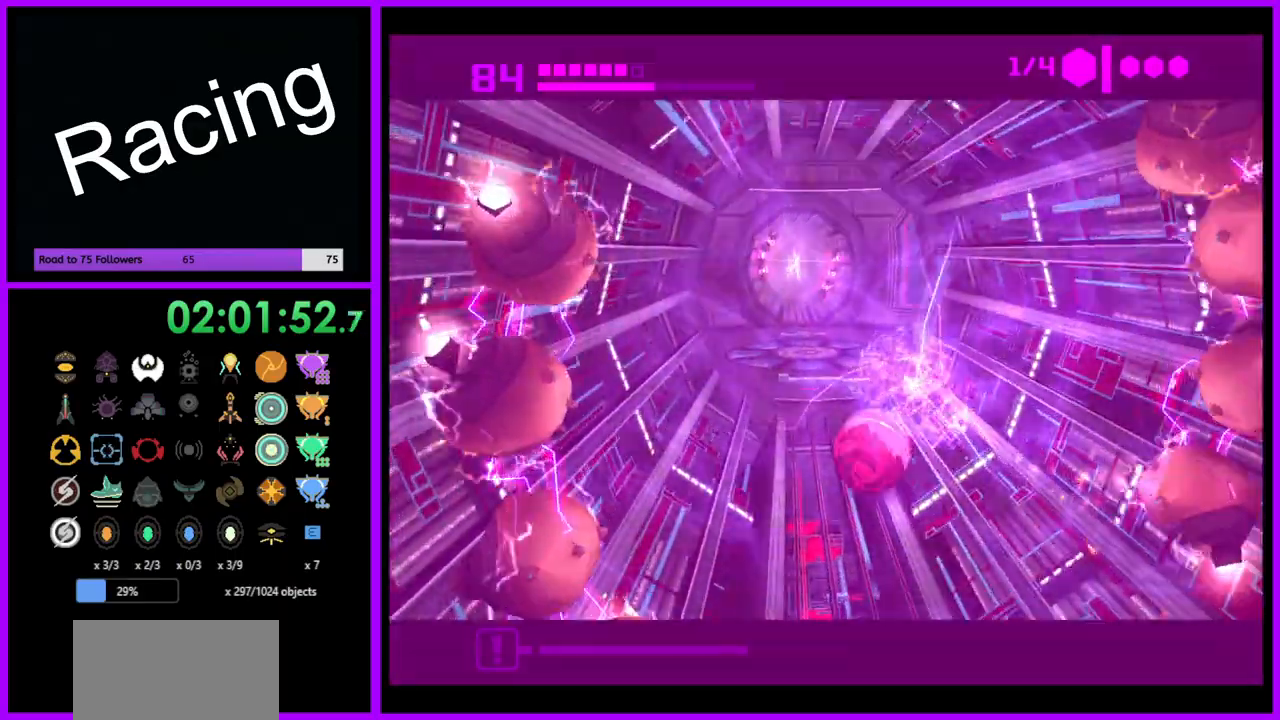
{"buttons": ["B"], "left_stick": "up", "right_stick": "center", "events": [[133, "left_stick", "up-right"], [300, "left_stick", "up"]]}